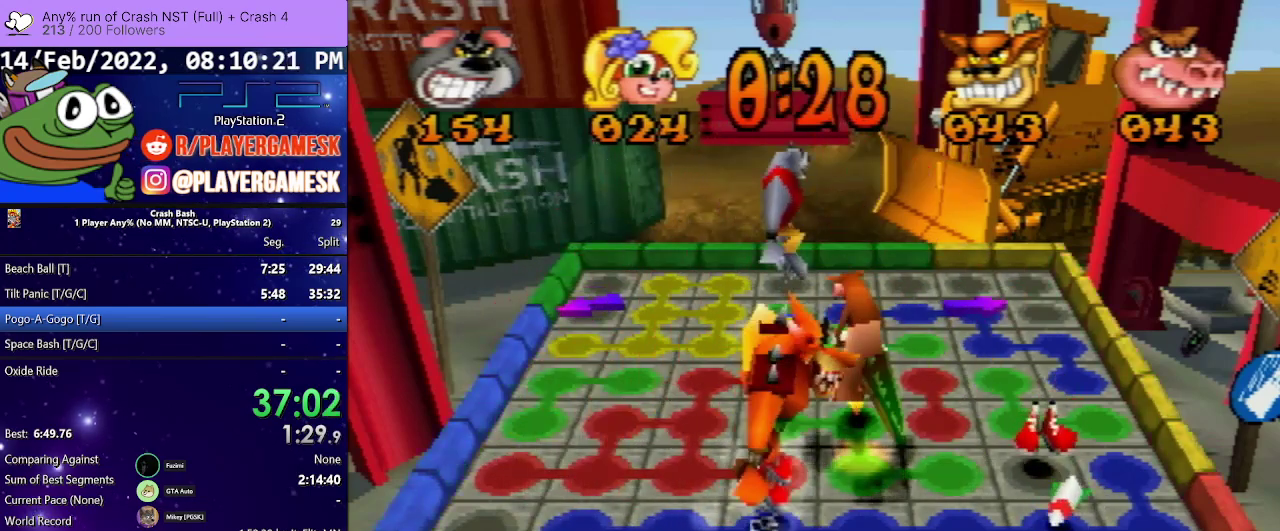
Gameplay with a controller (PlayStation layout); each line is a JSON object with the inputs held at the frame after it. "events" lists button and stick changes between this image and that frame as [ms after this image, input, new state], when the widget could be followed in between. Not read: L3 R3 left_stick right_stick.
{"buttons": ["DPAD_RIGHT"], "events": []}
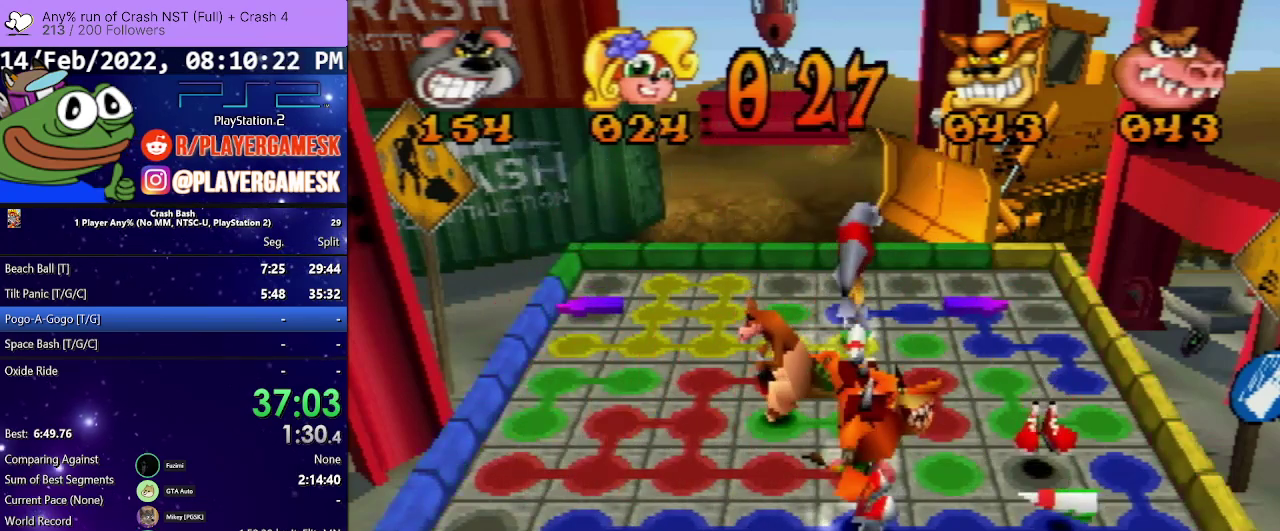
{"buttons": ["DPAD_RIGHT"], "events": []}
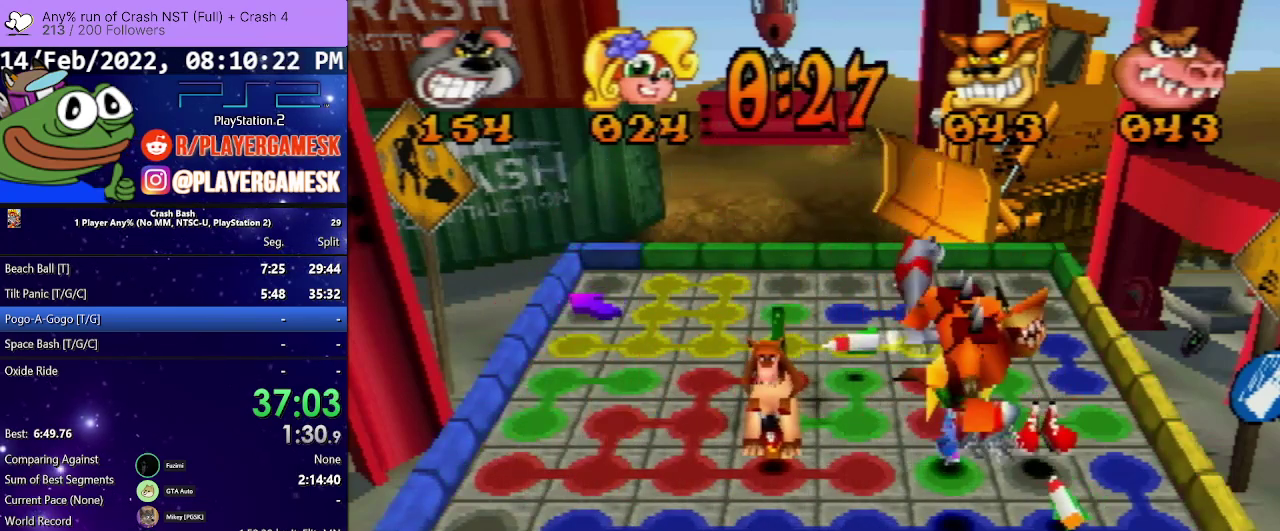
{"buttons": ["DPAD_UP"], "events": [[400, "DPAD_RIGHT", "up"], [467, "DPAD_UP", "down"]]}
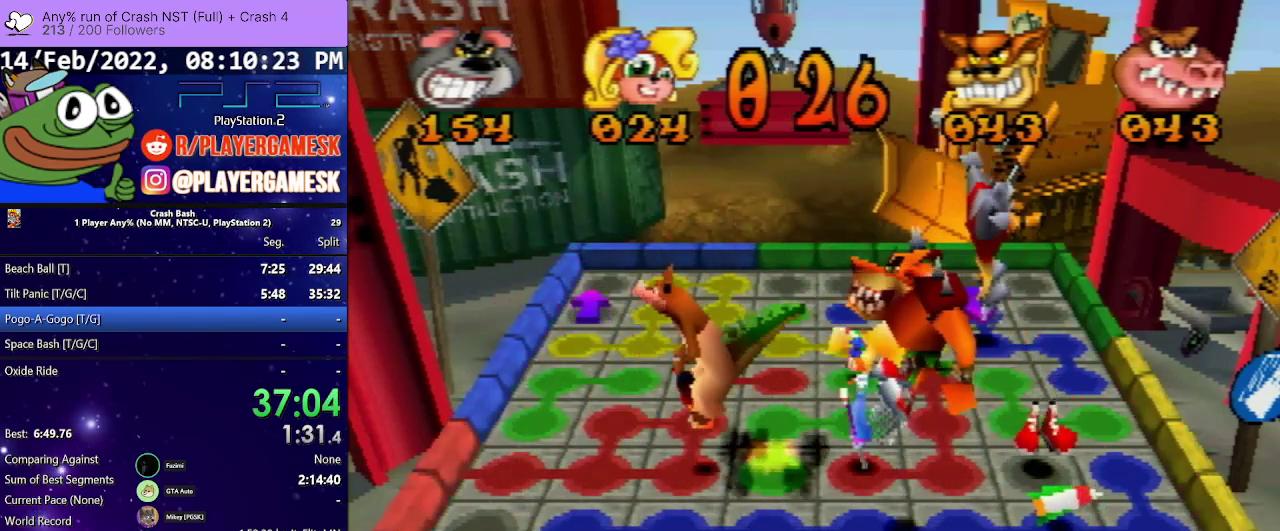
{"buttons": [], "events": [[333, "DPAD_UP", "up"]]}
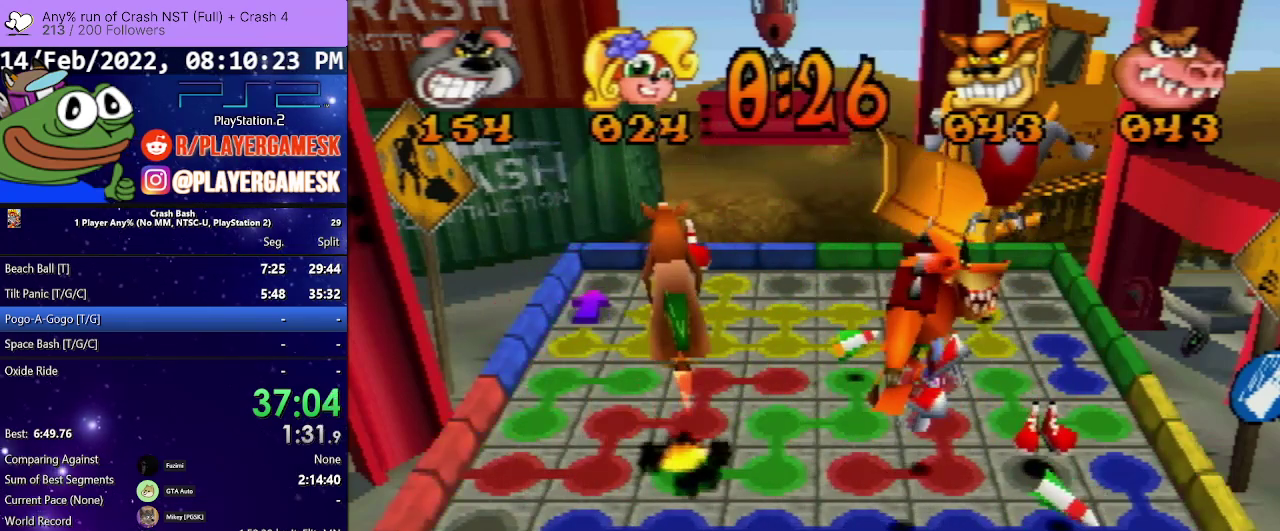
{"buttons": ["DPAD_DOWN"], "events": [[33, "DPAD_DOWN", "down"]]}
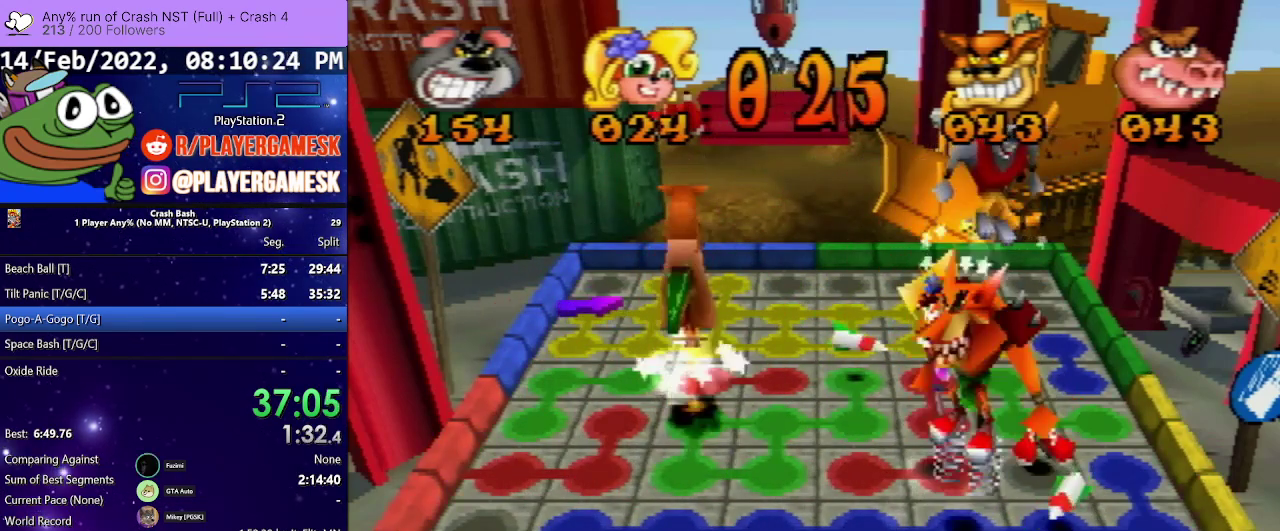
{"buttons": ["DPAD_DOWN"], "events": []}
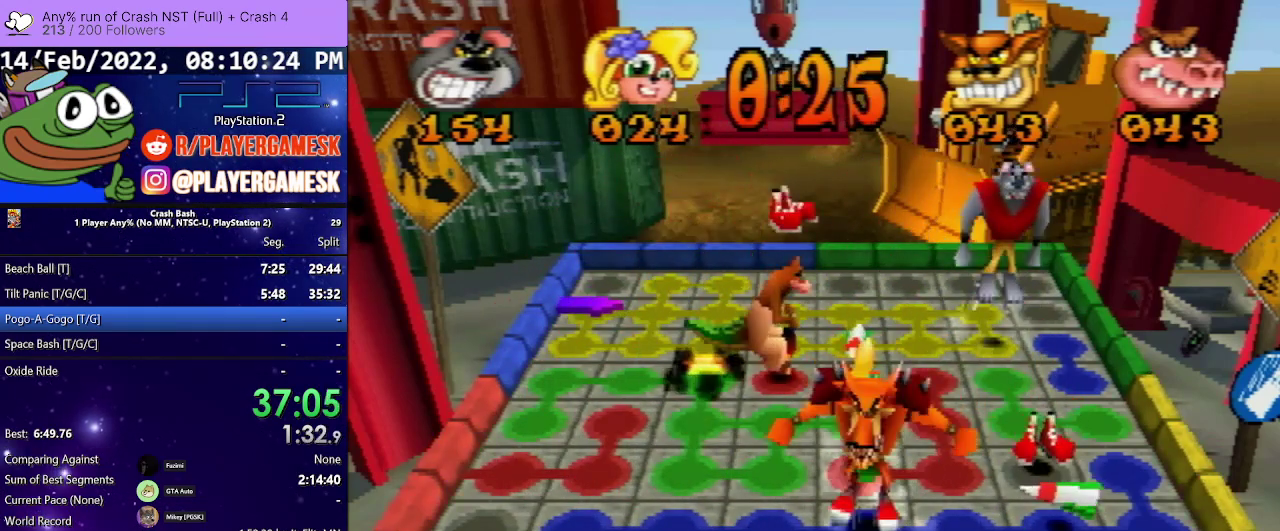
{"buttons": ["DPAD_DOWN"], "events": []}
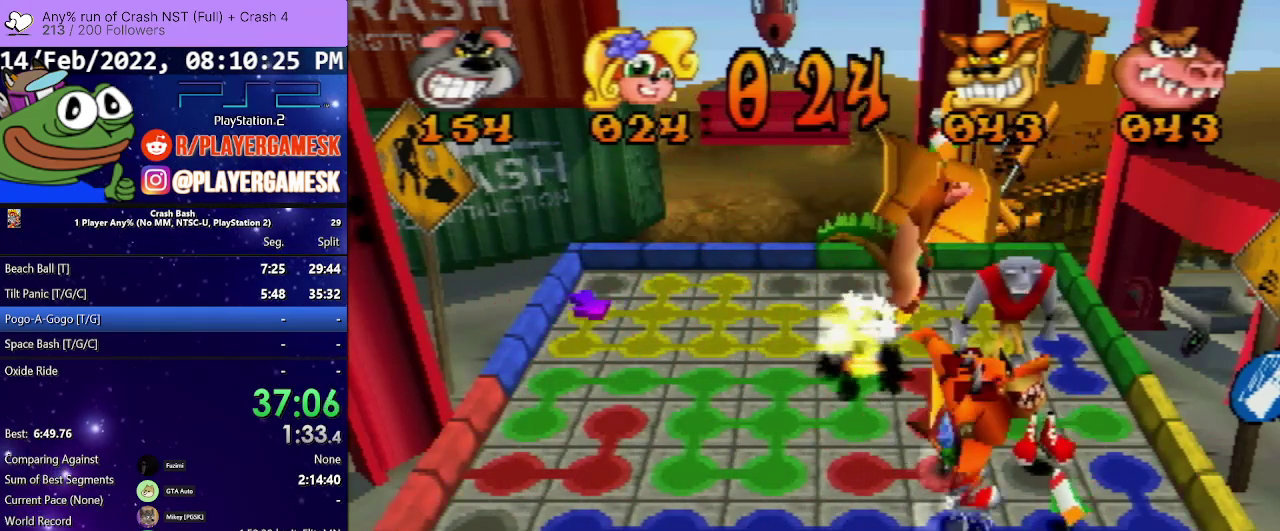
{"buttons": ["DPAD_DOWN"], "events": []}
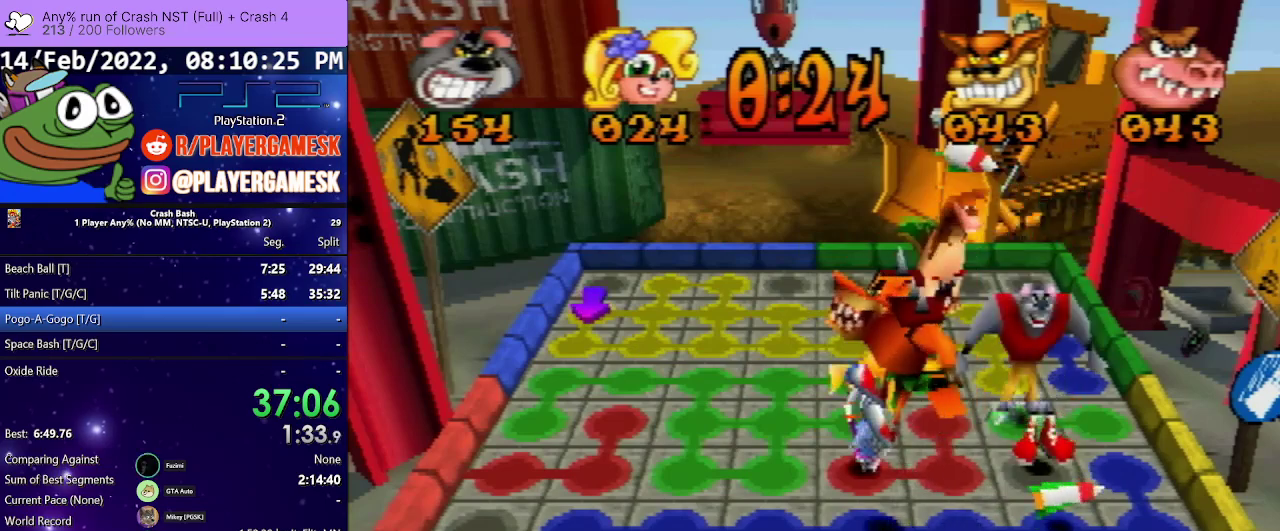
{"buttons": ["DPAD_RIGHT"], "events": [[300, "DPAD_DOWN", "up"], [433, "DPAD_RIGHT", "down"]]}
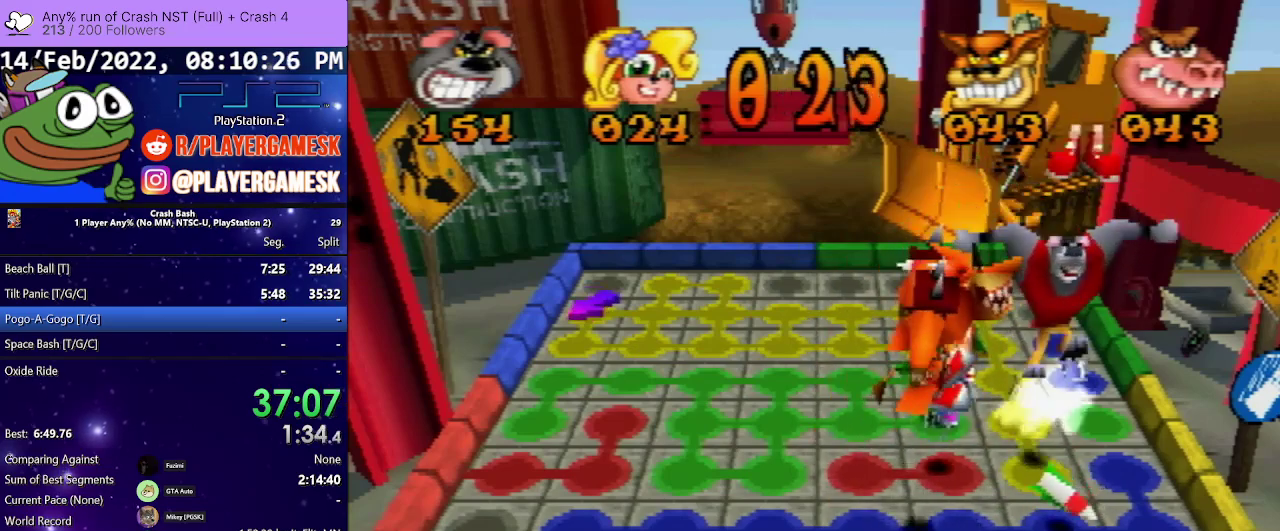
{"buttons": ["DPAD_DOWN"], "events": [[300, "DPAD_RIGHT", "up"], [433, "DPAD_DOWN", "down"]]}
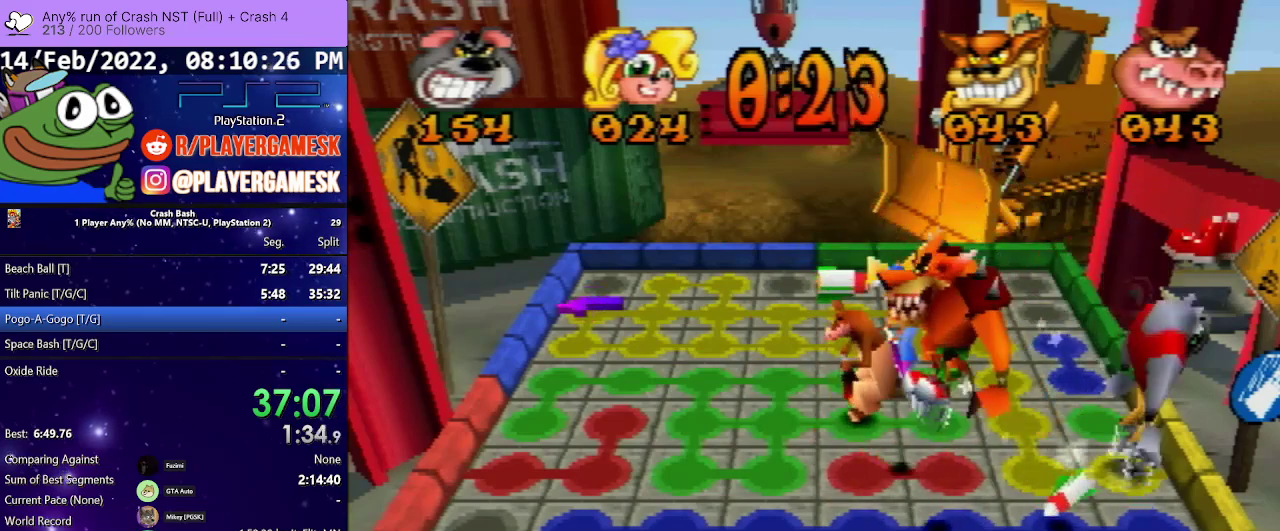
{"buttons": [], "events": [[333, "DPAD_DOWN", "up"]]}
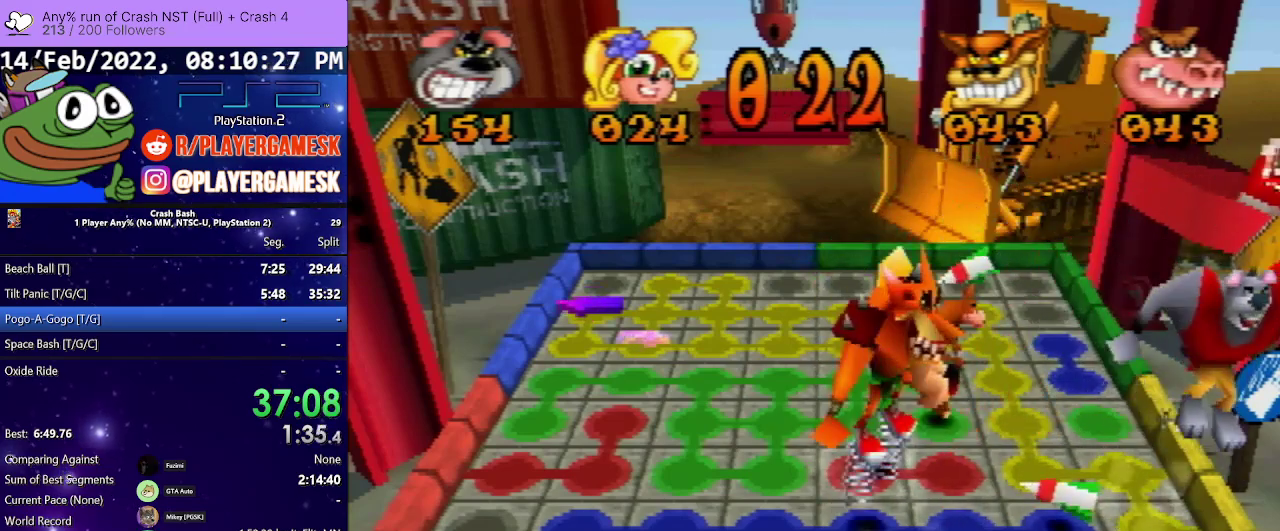
{"buttons": ["DPAD_LEFT"], "events": [[100, "DPAD_LEFT", "down"]]}
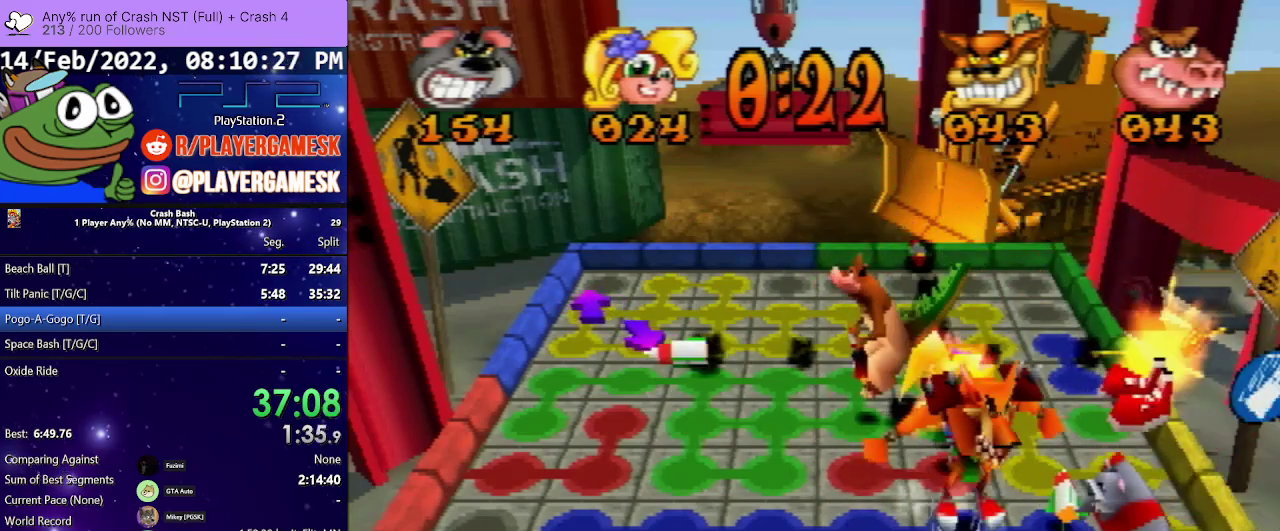
{"buttons": ["DPAD_UP"], "events": [[67, "DPAD_LEFT", "up"], [233, "DPAD_UP", "down"]]}
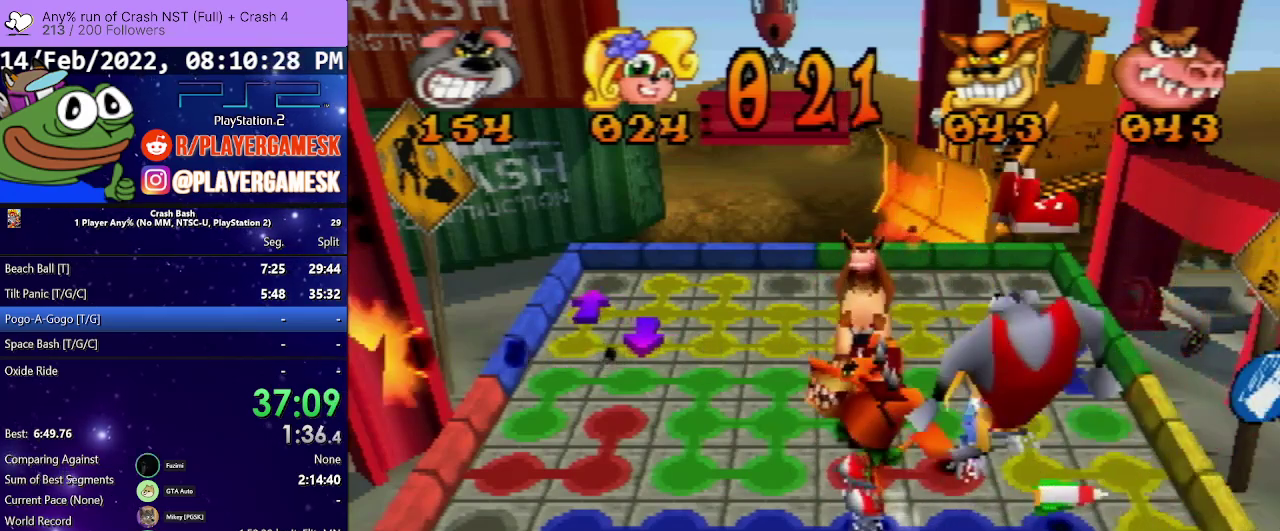
{"buttons": ["DPAD_UP"], "events": []}
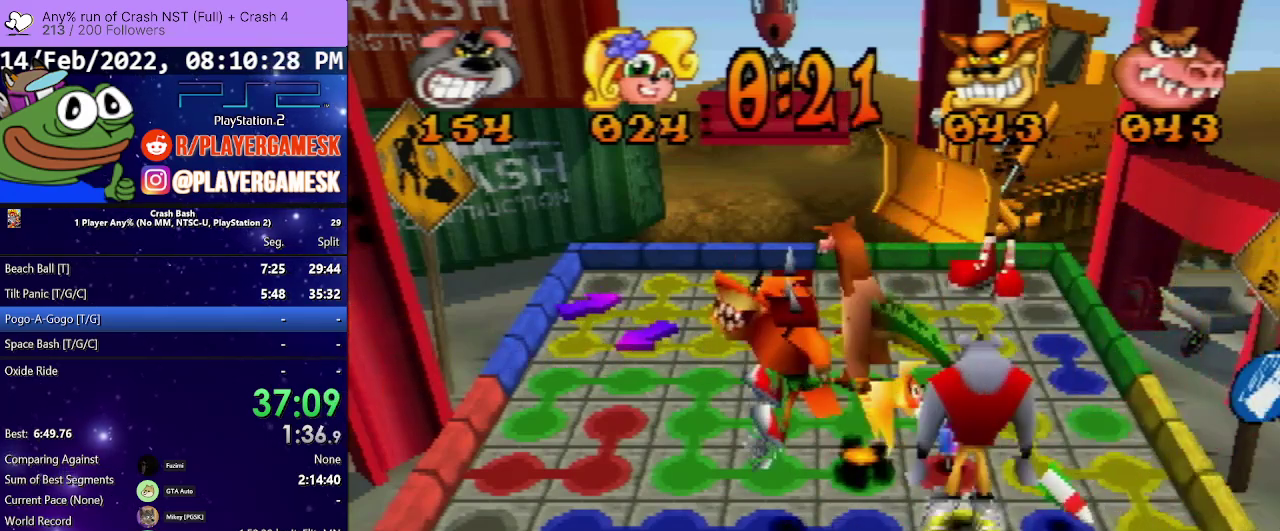
{"buttons": ["DPAD_LEFT"], "events": [[133, "DPAD_UP", "up"], [233, "DPAD_LEFT", "down"]]}
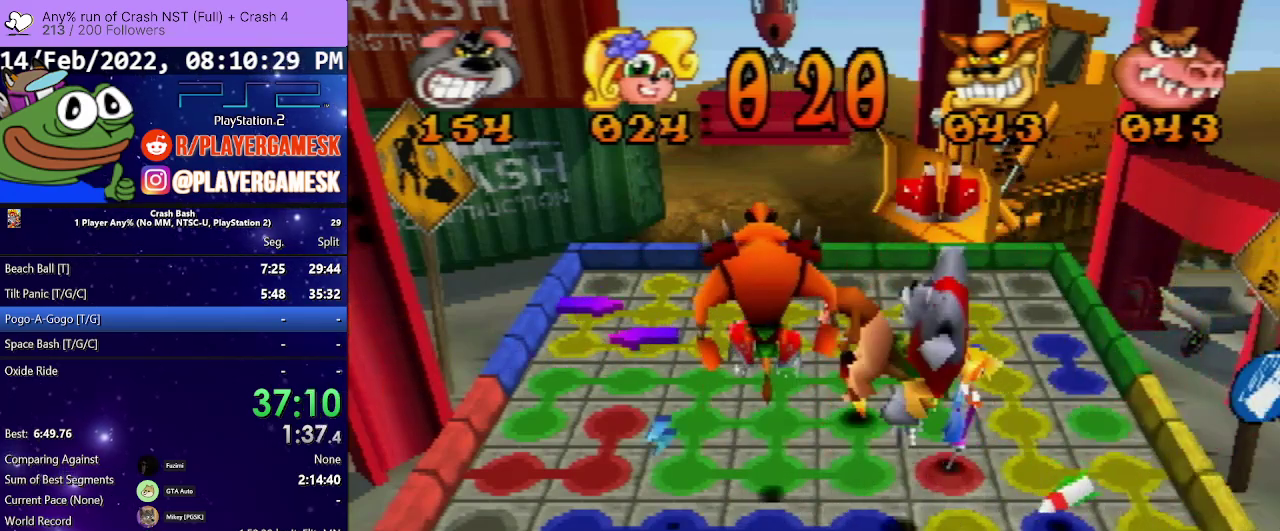
{"buttons": ["DPAD_DOWN"], "events": [[67, "DPAD_LEFT", "up"], [367, "DPAD_DOWN", "down"]]}
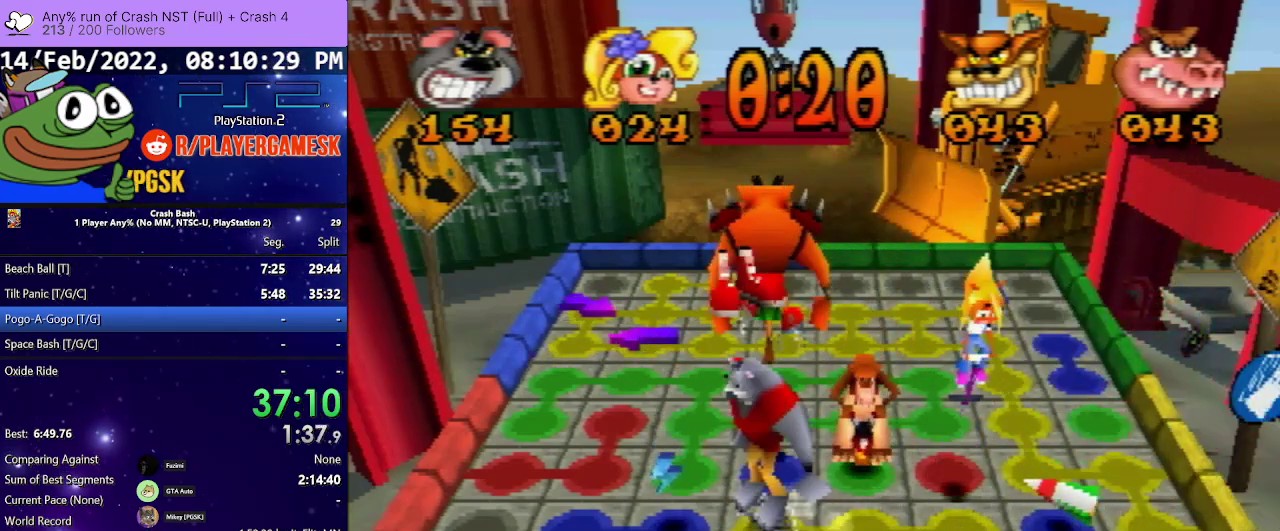
{"buttons": ["DPAD_UP"], "events": [[133, "DPAD_DOWN", "up"], [200, "DPAD_RIGHT", "down"], [367, "DPAD_RIGHT", "up"], [467, "DPAD_UP", "down"]]}
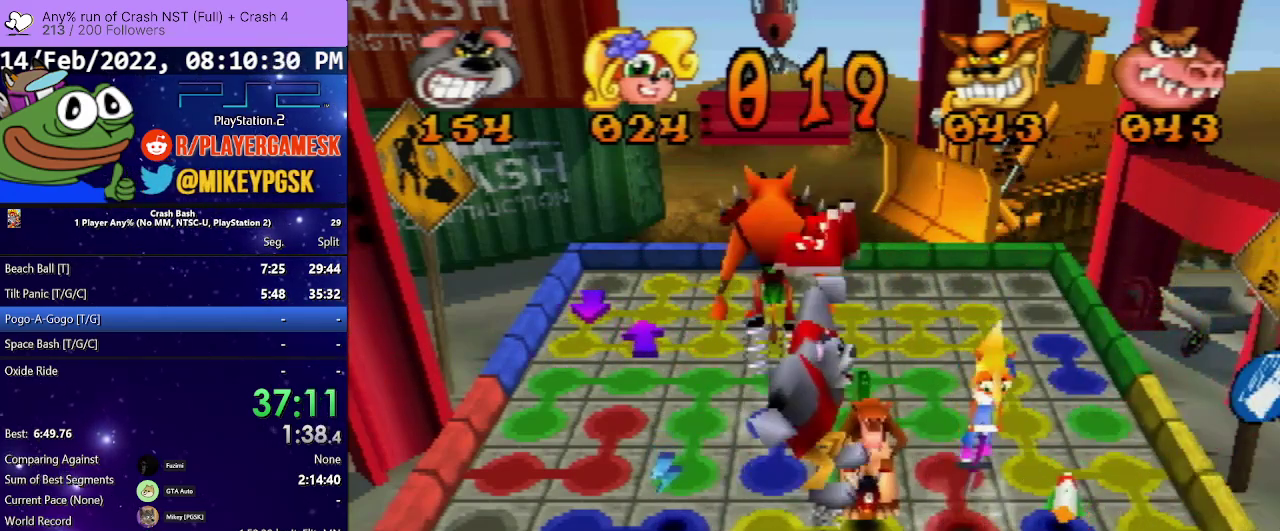
{"buttons": ["DPAD_UP"], "events": []}
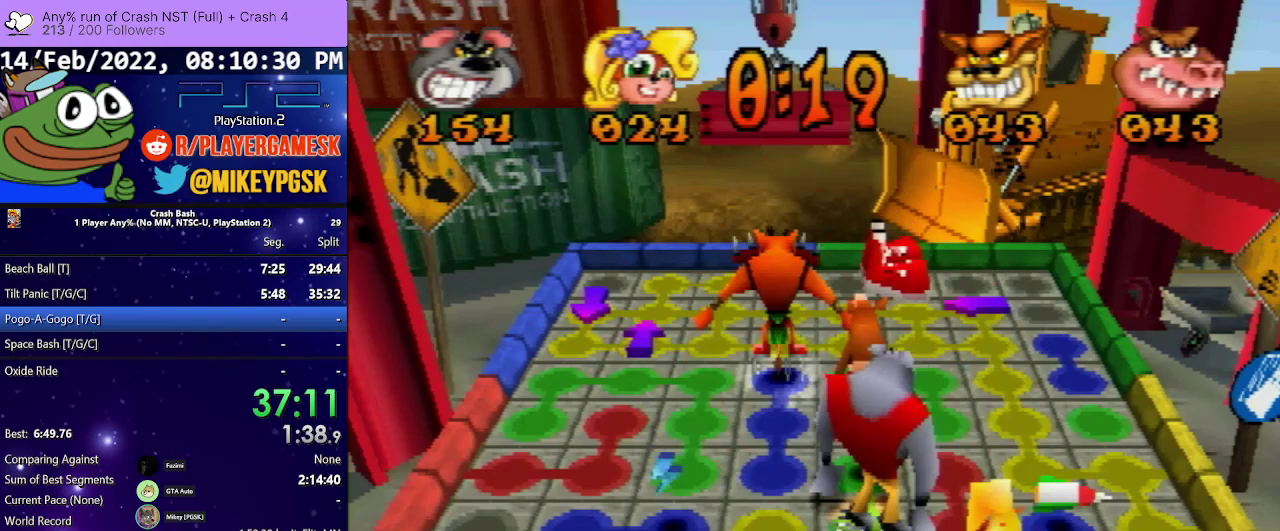
{"buttons": ["DPAD_UP"], "events": []}
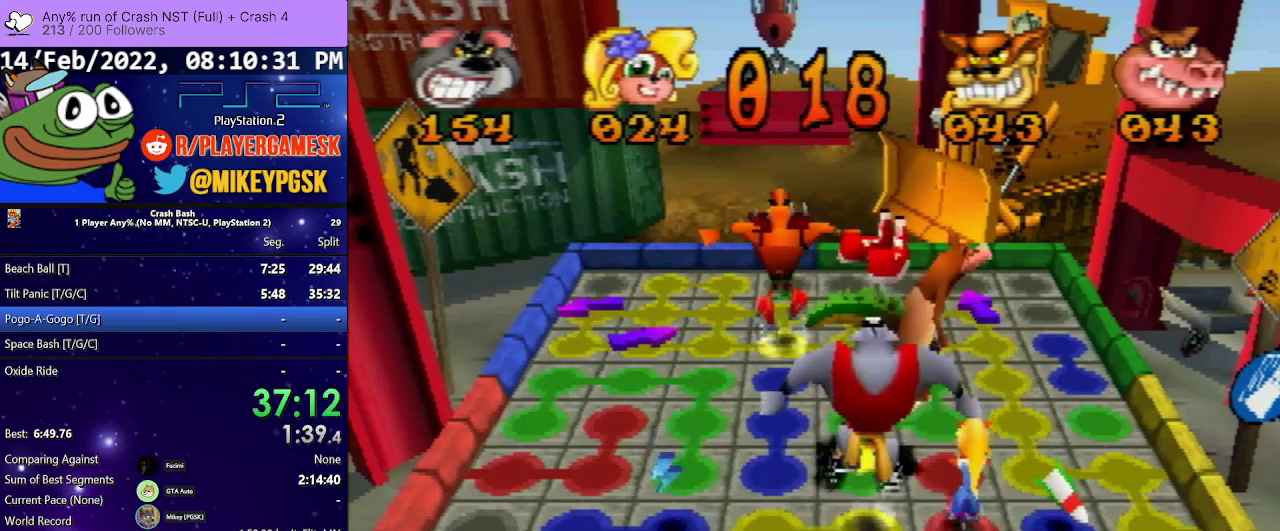
{"buttons": [], "events": [[133, "DPAD_UP", "up"], [300, "DPAD_UP", "down"], [433, "DPAD_UP", "up"]]}
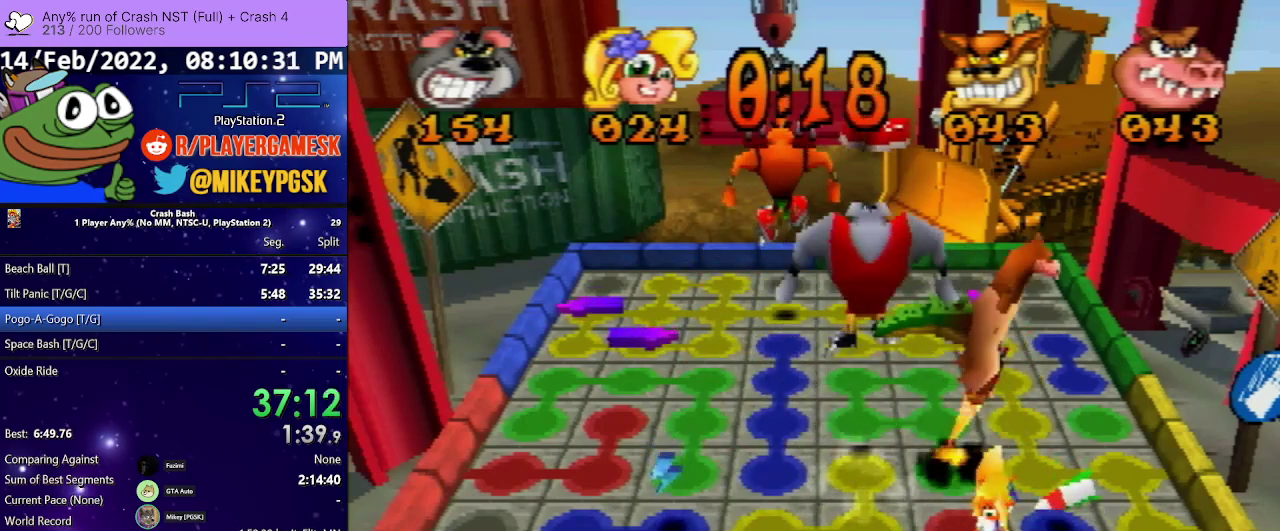
{"buttons": ["DPAD_RIGHT"], "events": [[33, "DPAD_RIGHT", "down"]]}
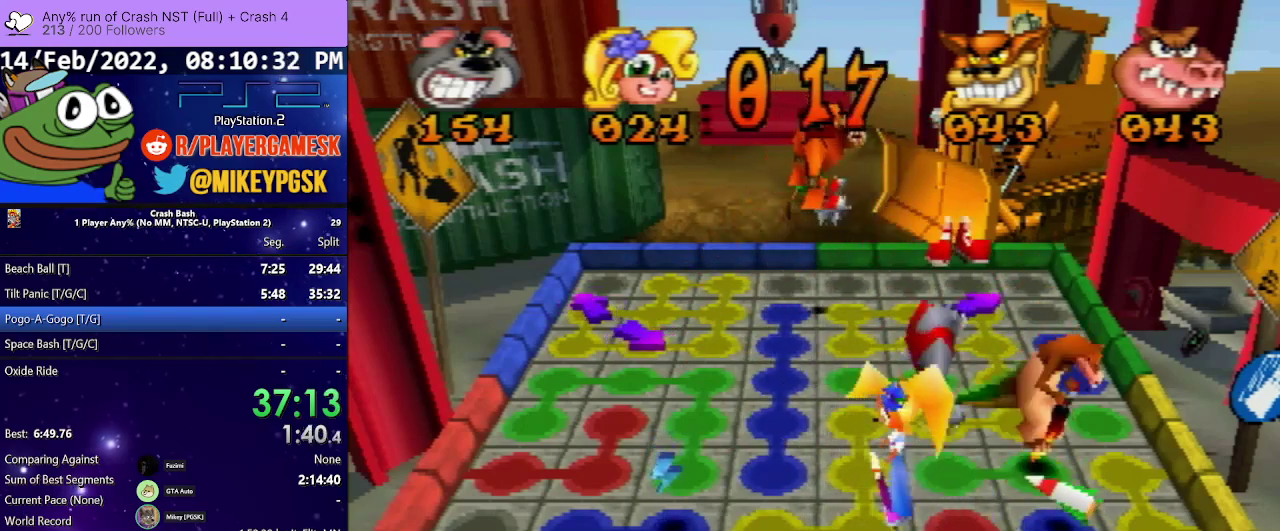
{"buttons": ["DPAD_DOWN"], "events": [[67, "DPAD_RIGHT", "up"], [167, "DPAD_DOWN", "down"]]}
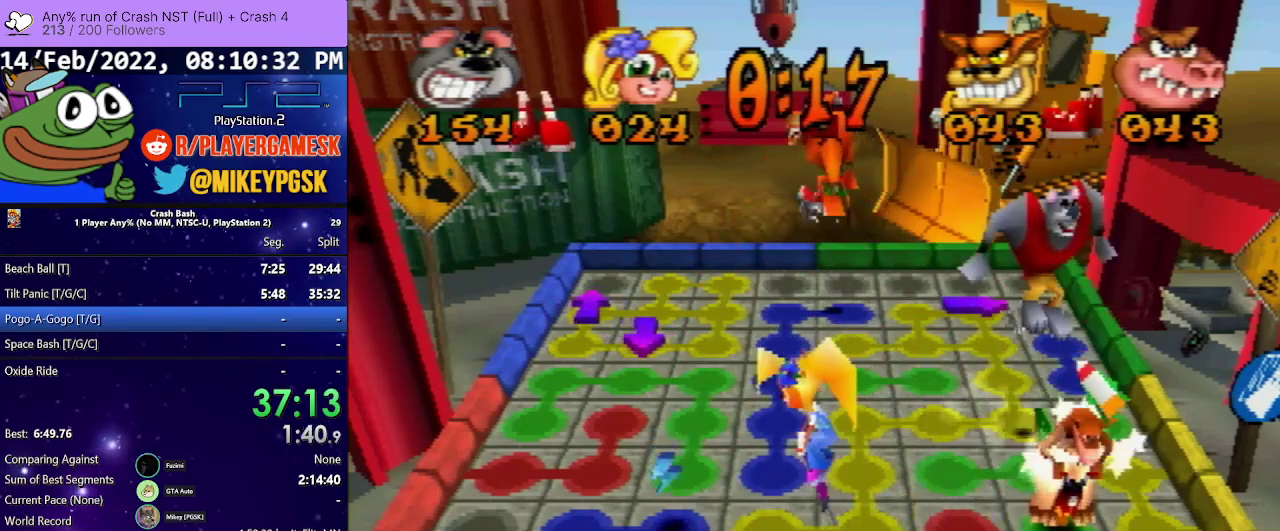
{"buttons": [], "events": [[67, "DPAD_DOWN", "up"], [333, "DPAD_DOWN", "down"], [433, "DPAD_DOWN", "up"]]}
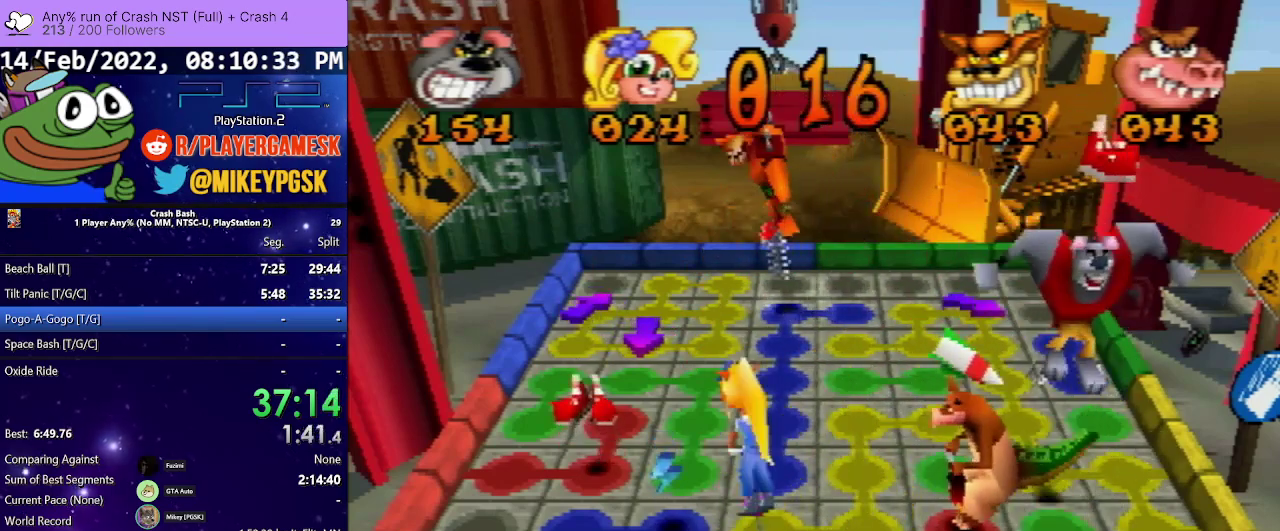
{"buttons": ["DPAD_LEFT"], "events": [[133, "DPAD_LEFT", "down"]]}
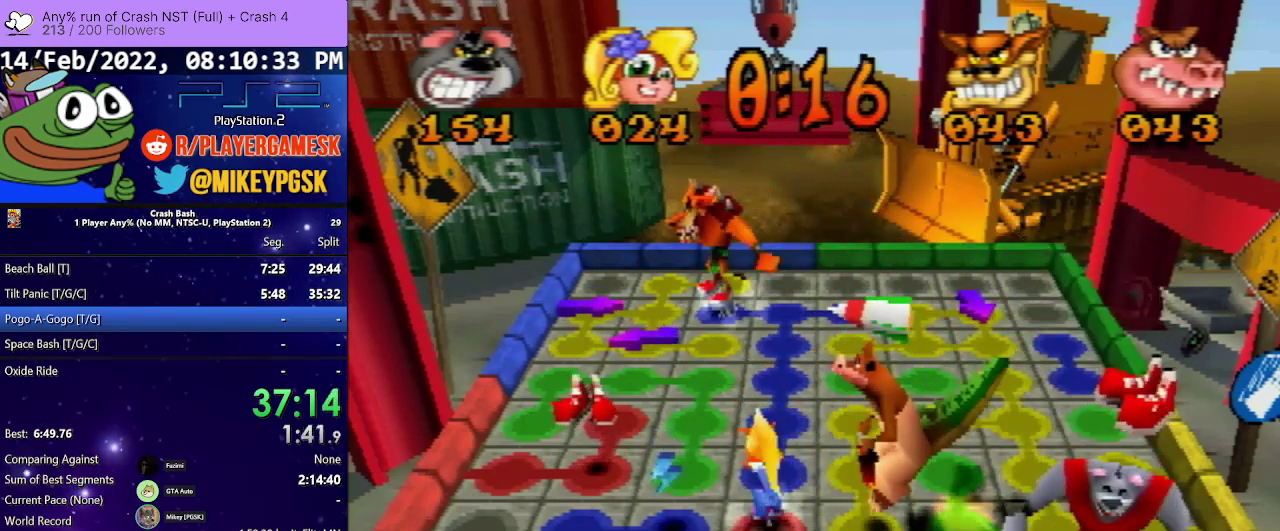
{"buttons": ["DPAD_UP"], "events": [[400, "DPAD_LEFT", "up"], [500, "DPAD_UP", "down"]]}
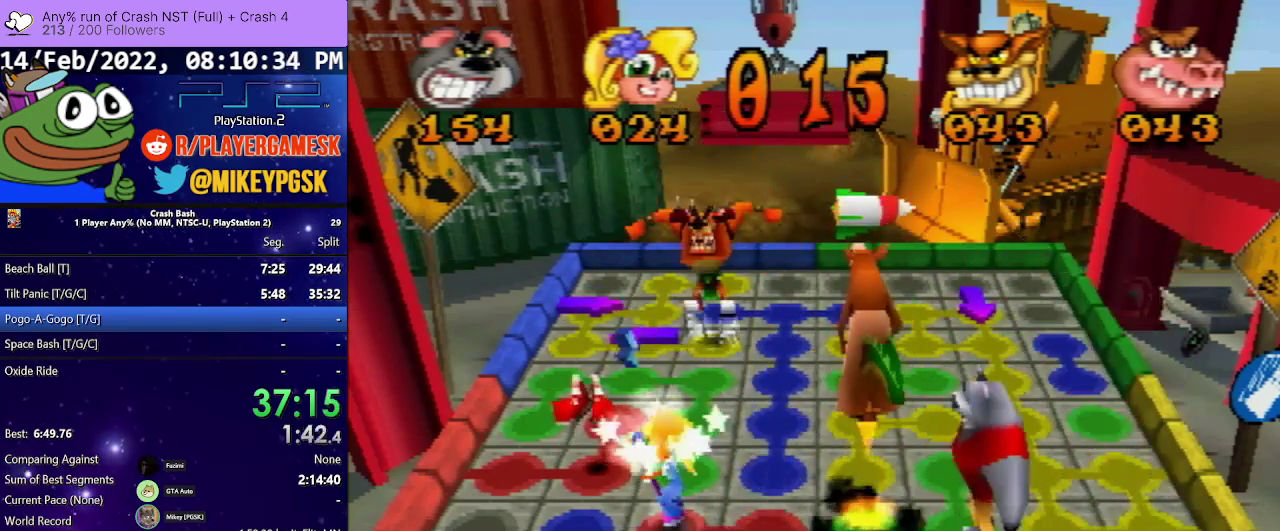
{"buttons": ["DPAD_UP"], "events": []}
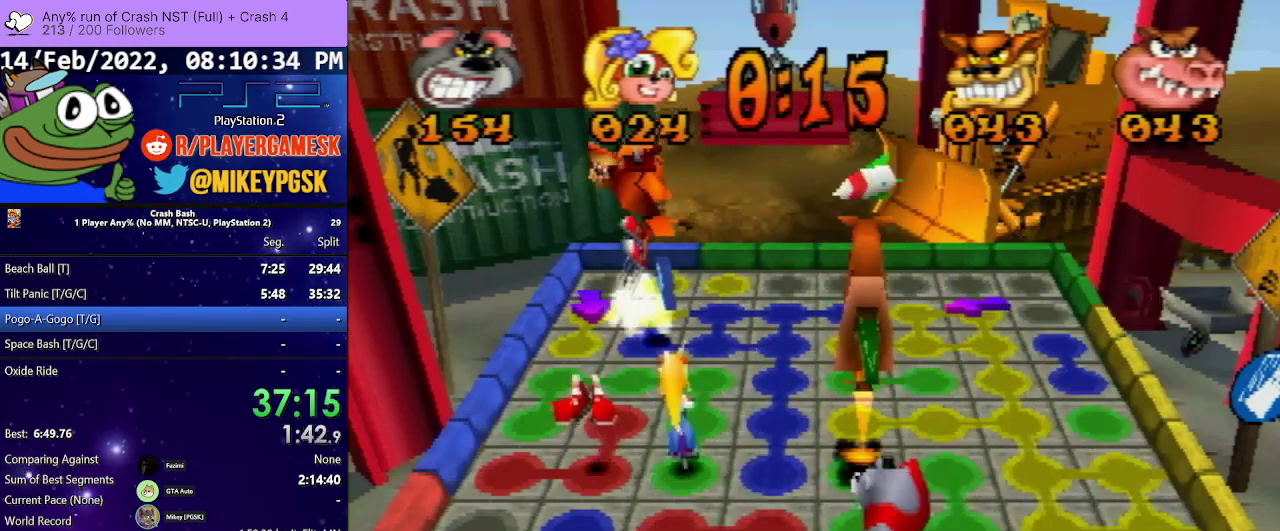
{"buttons": ["DPAD_UP"], "events": []}